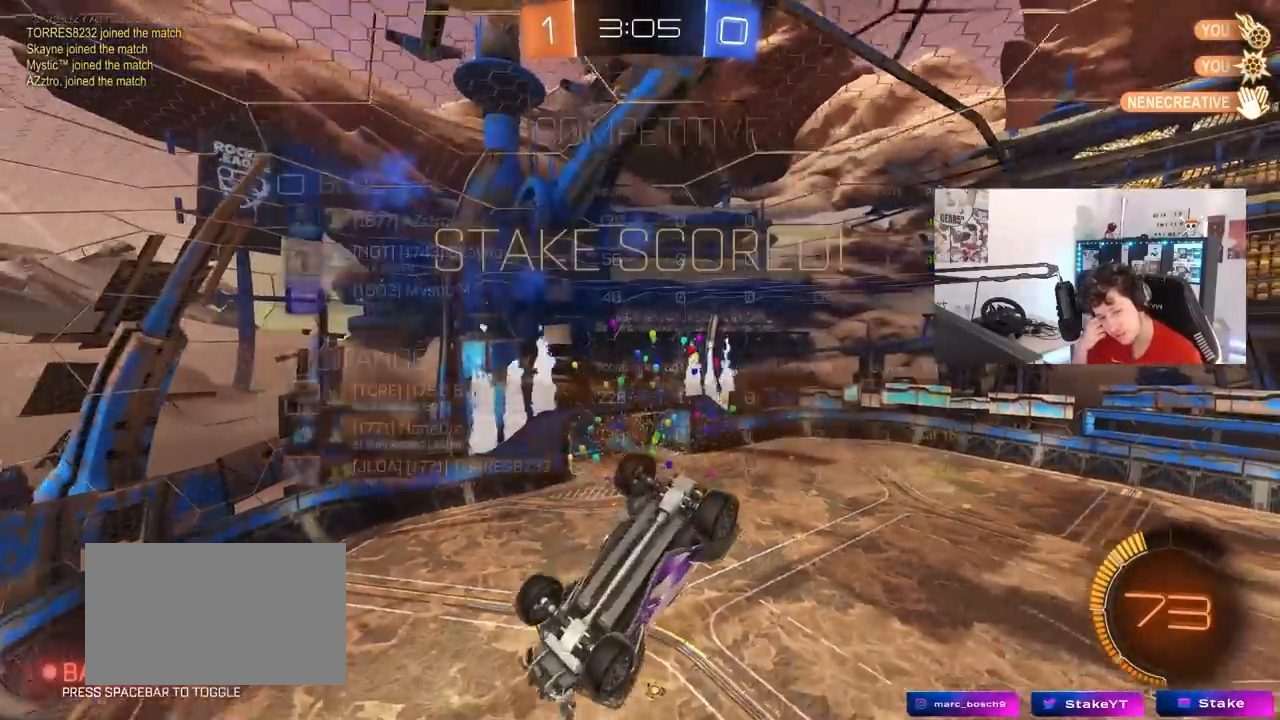
Gameplay with keyboard and mouse; each line is a JSON object with the keys and mouse buttons held at the frame after it. "events" lists presses ("down") and releases ("up") of "1", "2", "3", "4", "5", "a", "alt", "c", "caps_lock", "ctrl", "d", "e", "f", "g", "q", "r", "s", "shift", "space", "t", "tab", "v", "w", "x", "z", "mouse_left", "mouse_wheel" and "mouse_right" between this image and that frame as [ms after this image, input, new state], when the widget could be followed in between. "mouse_left", "mouse_wheel", "mouse_right" = the "left", "wheel", "right" buttons of the "mouse" list. No other keys are recorded. "wheel" means that the mouse wheel is clicked or scrolled. "mouse_move" is the direction in which the mouse moves at that frame (one of eight, or "still"), when it could be read.
{"keys": [], "mouse": [], "mouse_move": "still", "events": []}
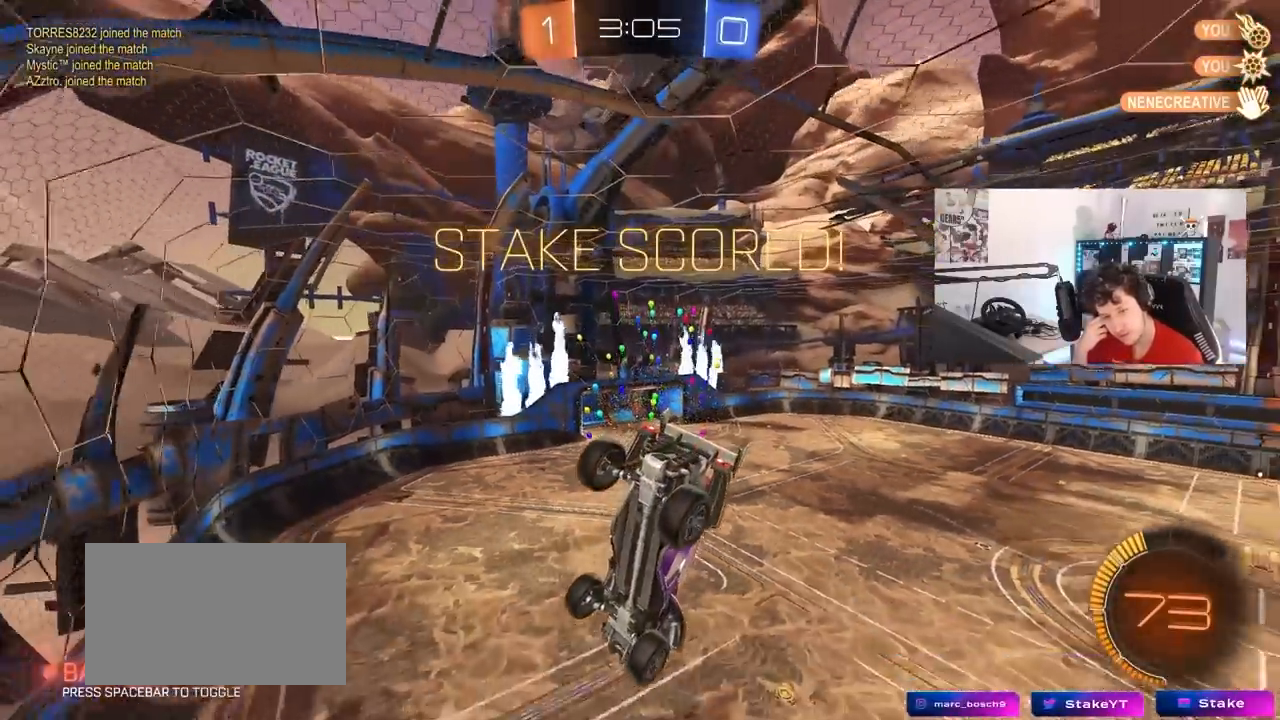
{"keys": [], "mouse": [], "mouse_move": "still", "events": []}
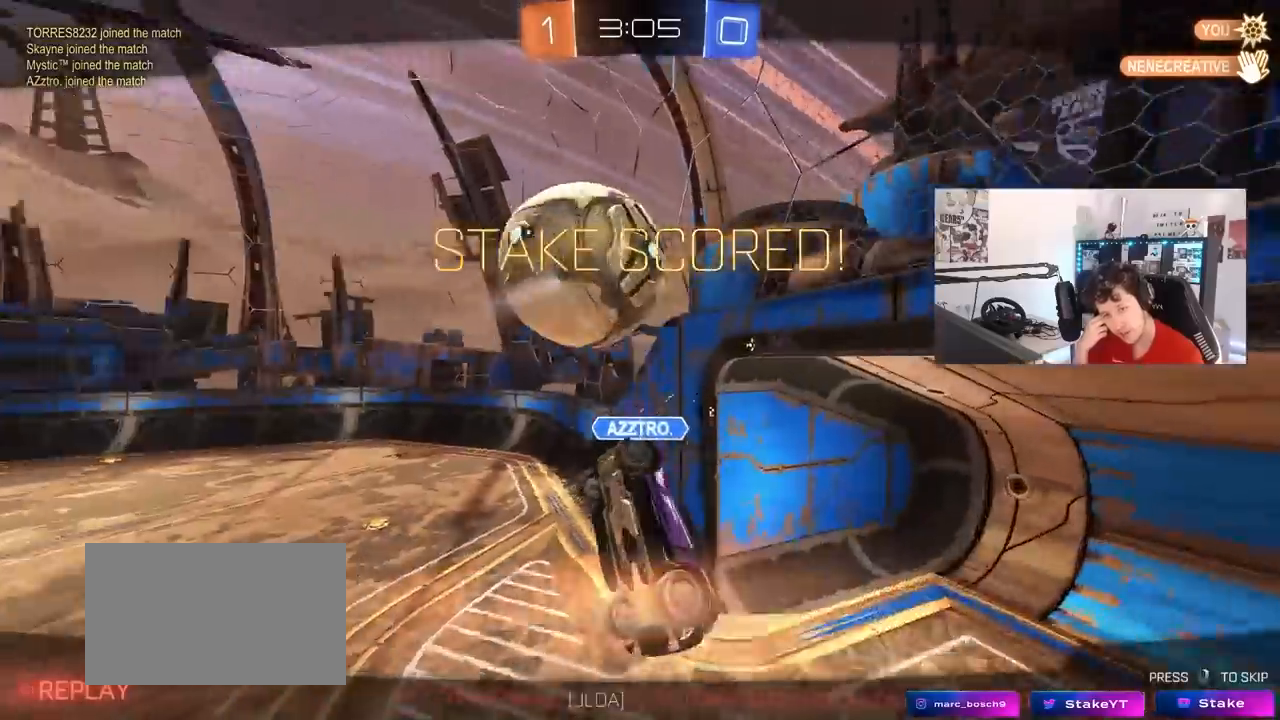
{"keys": [], "mouse": [], "mouse_move": "still", "events": []}
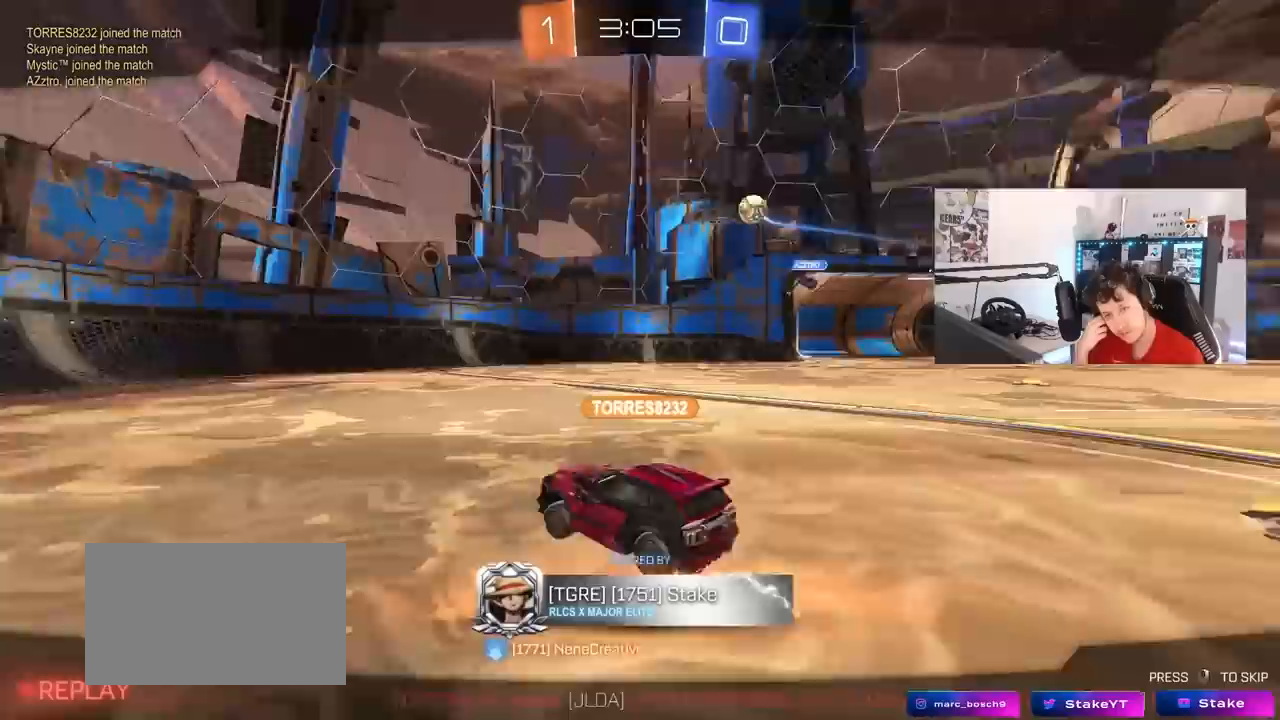
{"keys": [], "mouse": [], "mouse_move": "still", "events": []}
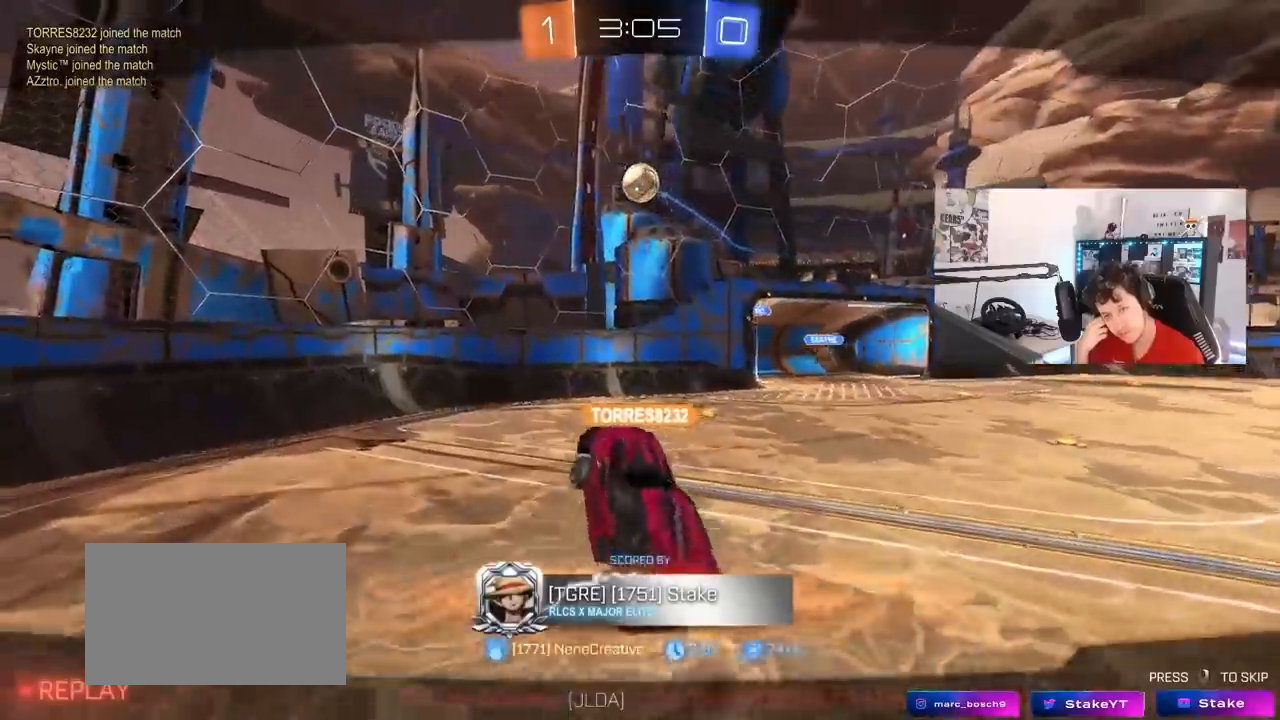
{"keys": [], "mouse": [], "mouse_move": "still", "events": []}
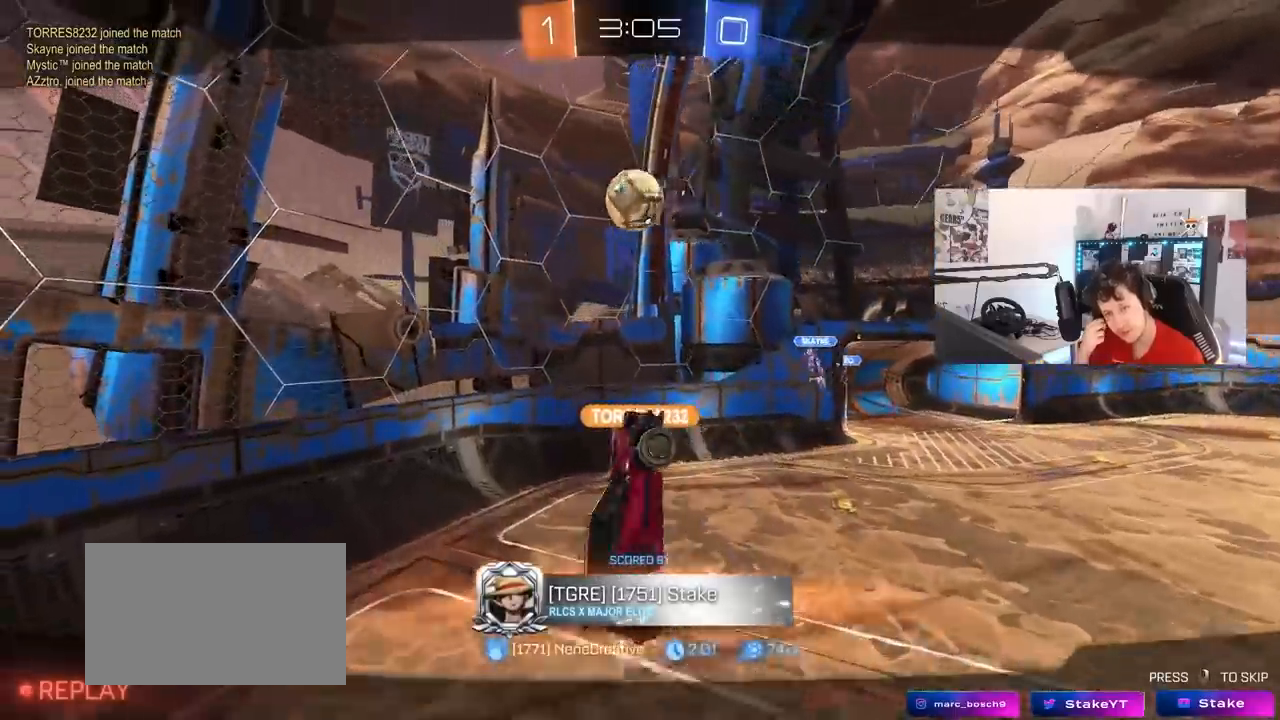
{"keys": [], "mouse": [], "mouse_move": "still", "events": []}
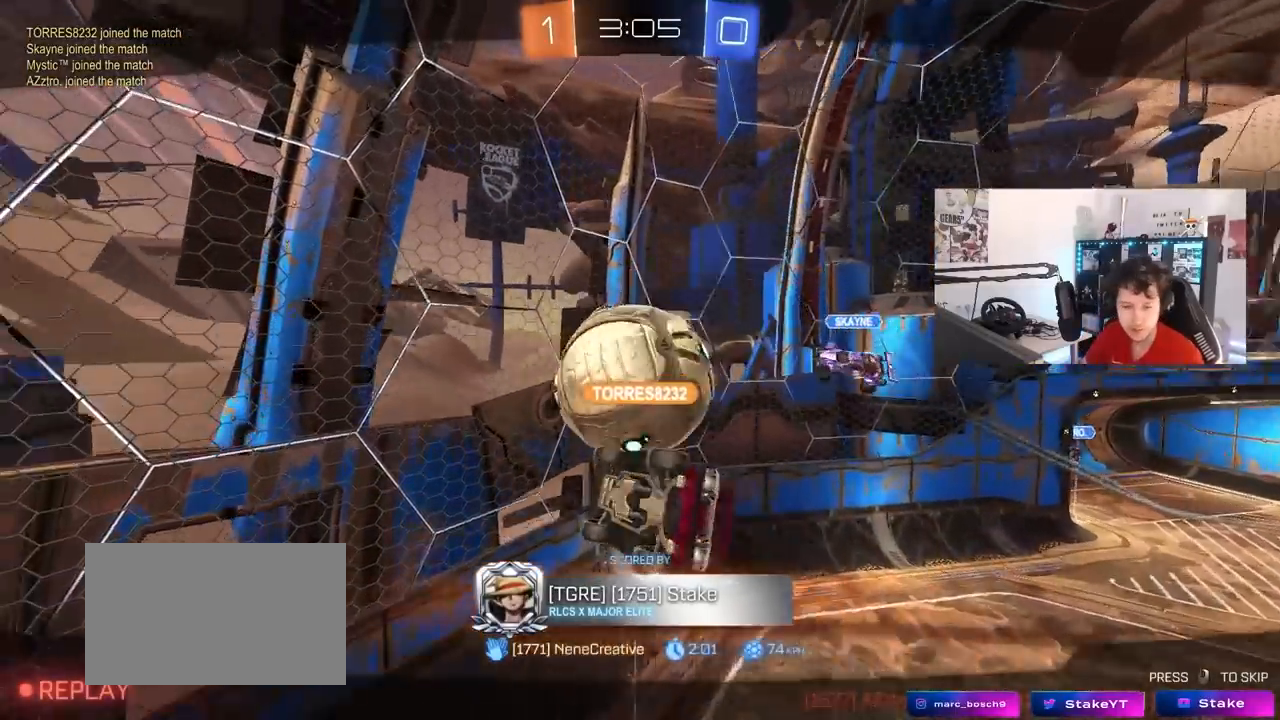
{"keys": [], "mouse": [], "mouse_move": "still", "events": []}
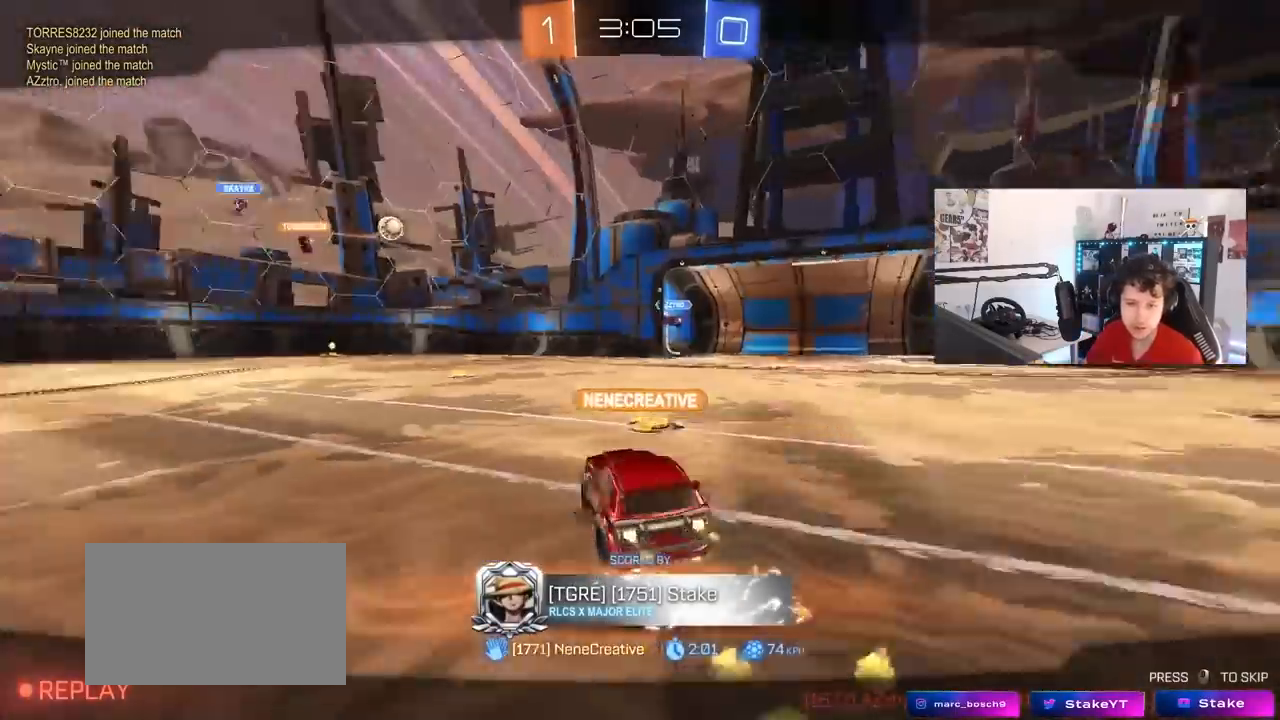
{"keys": [], "mouse": [], "mouse_move": "still", "events": []}
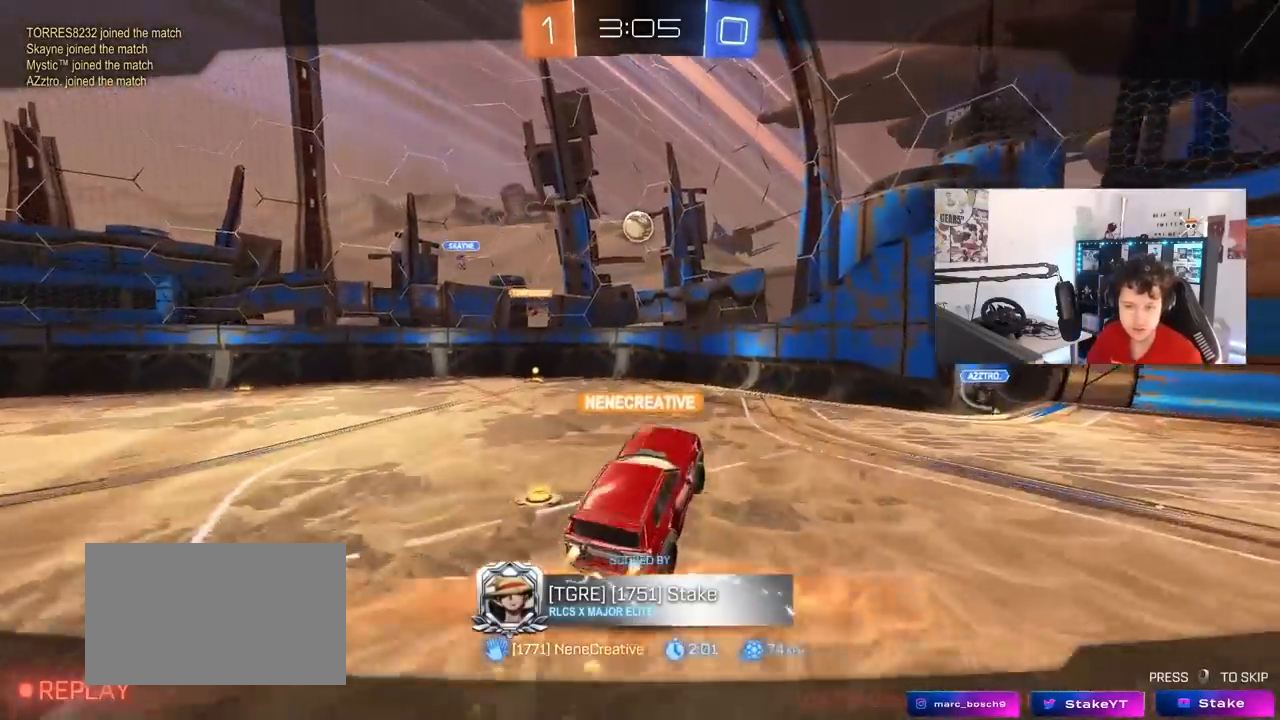
{"keys": [], "mouse": [], "mouse_move": "still", "events": []}
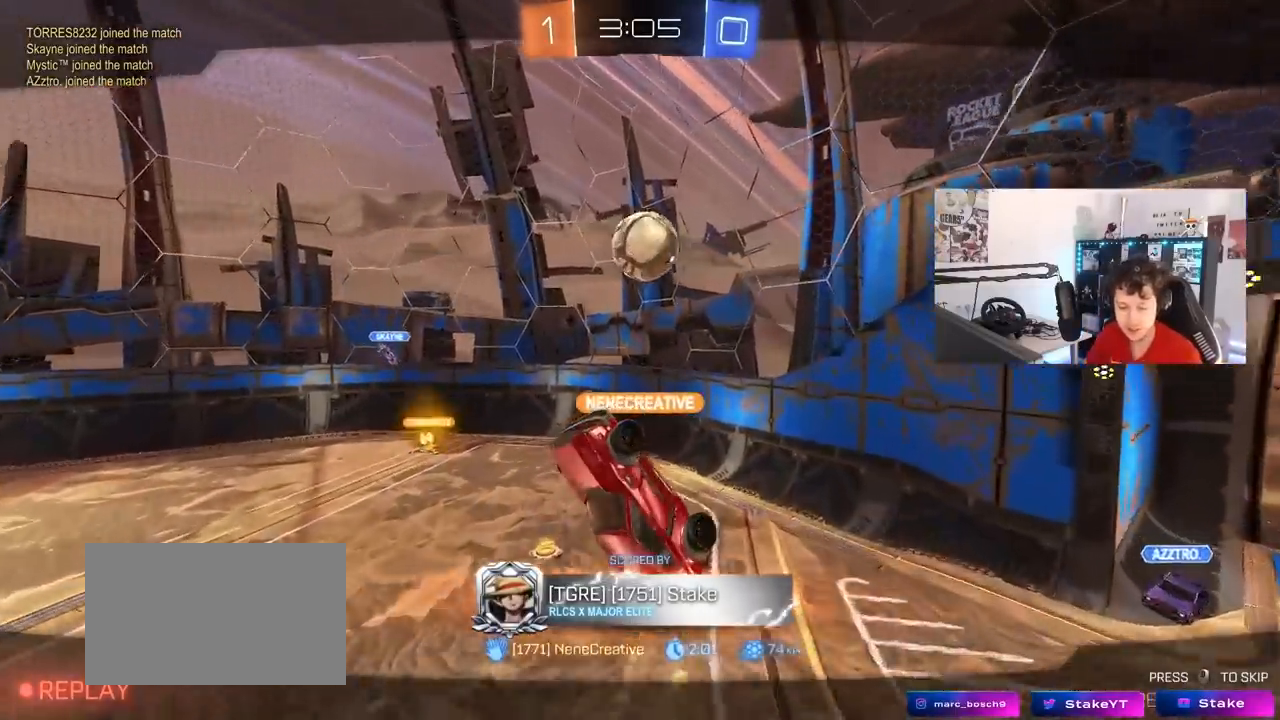
{"keys": [], "mouse": ["right"], "mouse_move": "right", "events": [[483, "mouse_right", "down"]]}
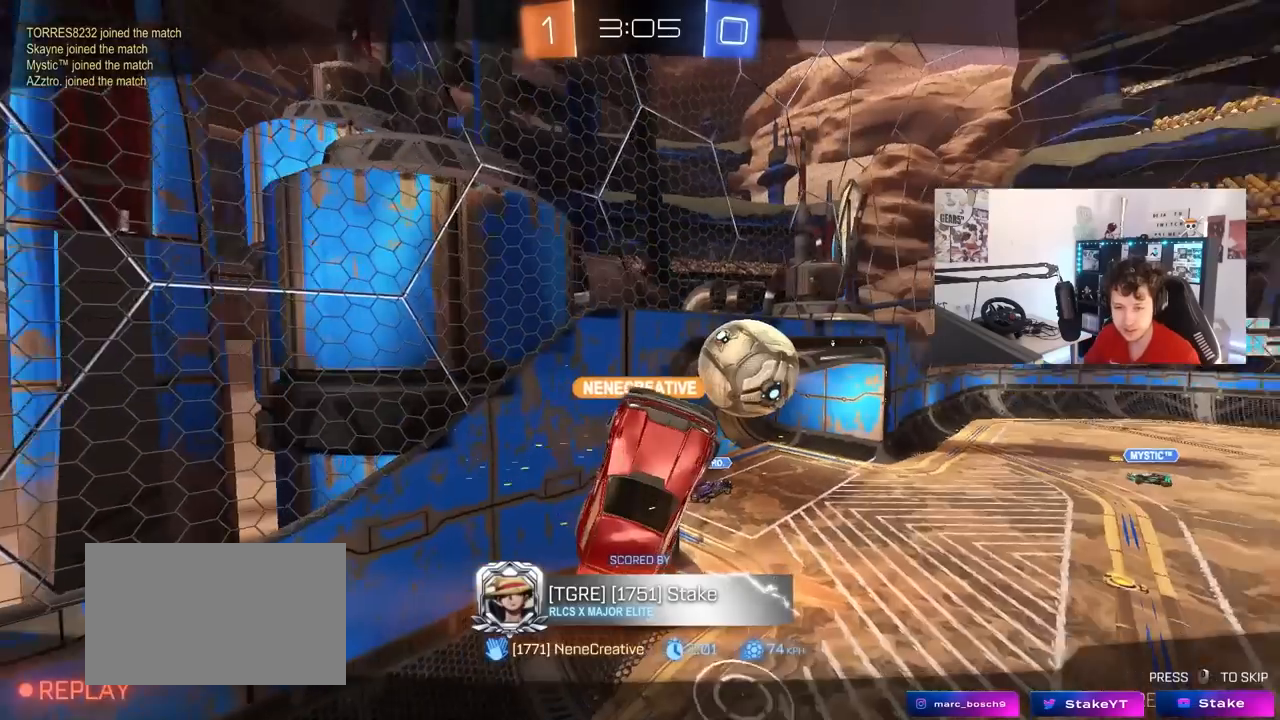
{"keys": [], "mouse": [], "mouse_move": "up", "events": [[117, "mouse_right", "up"], [167, "mouse_right", "down"], [400, "mouse_right", "up"]]}
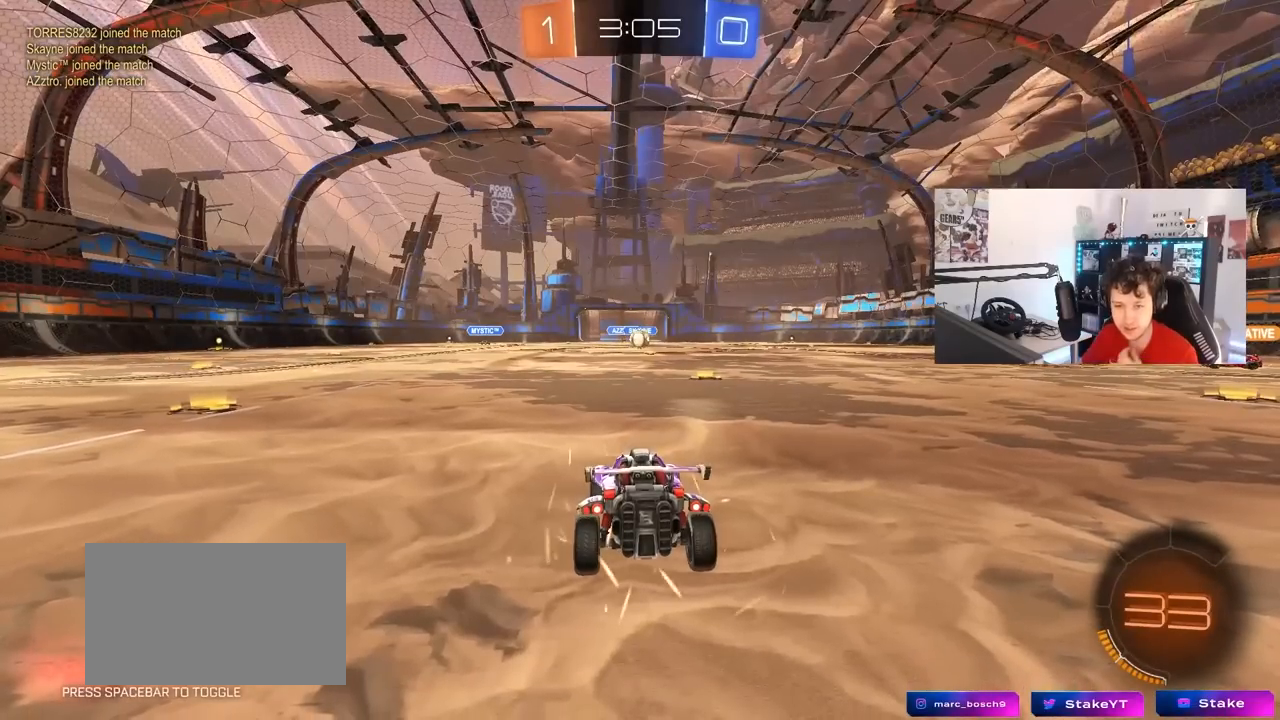
{"keys": [], "mouse": [], "mouse_move": "still", "events": []}
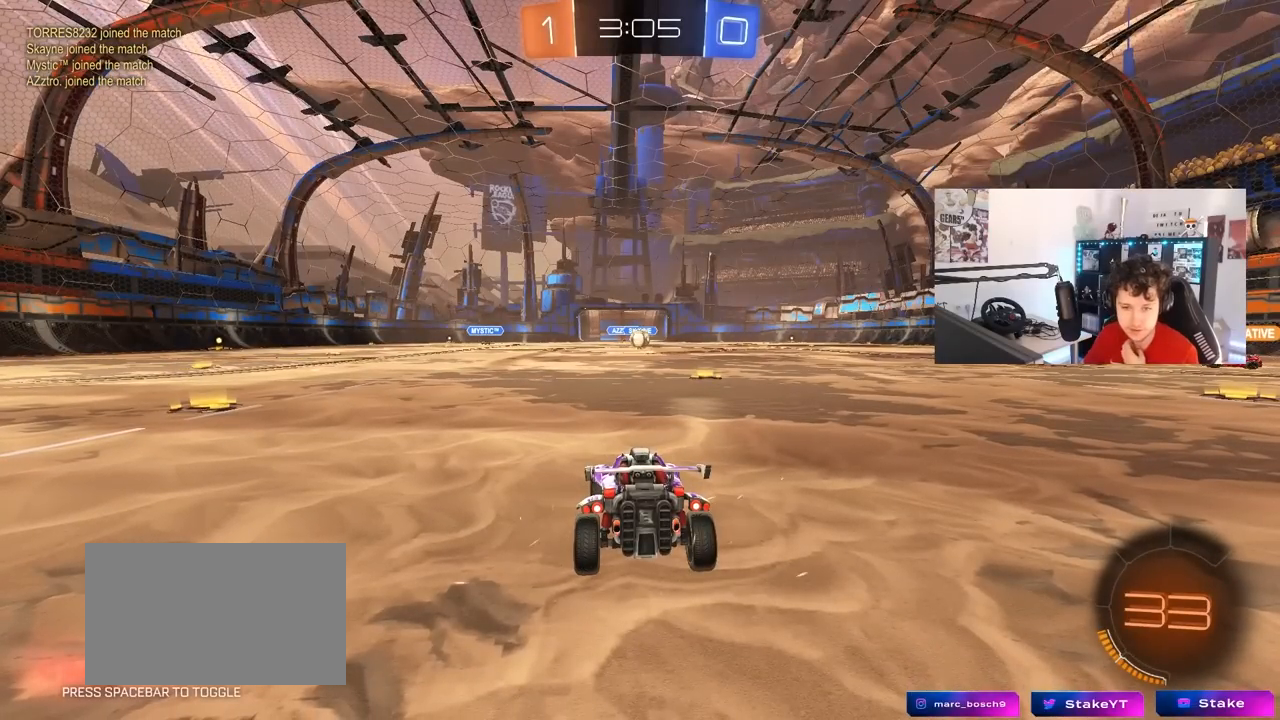
{"keys": [], "mouse": [], "mouse_move": "still", "events": []}
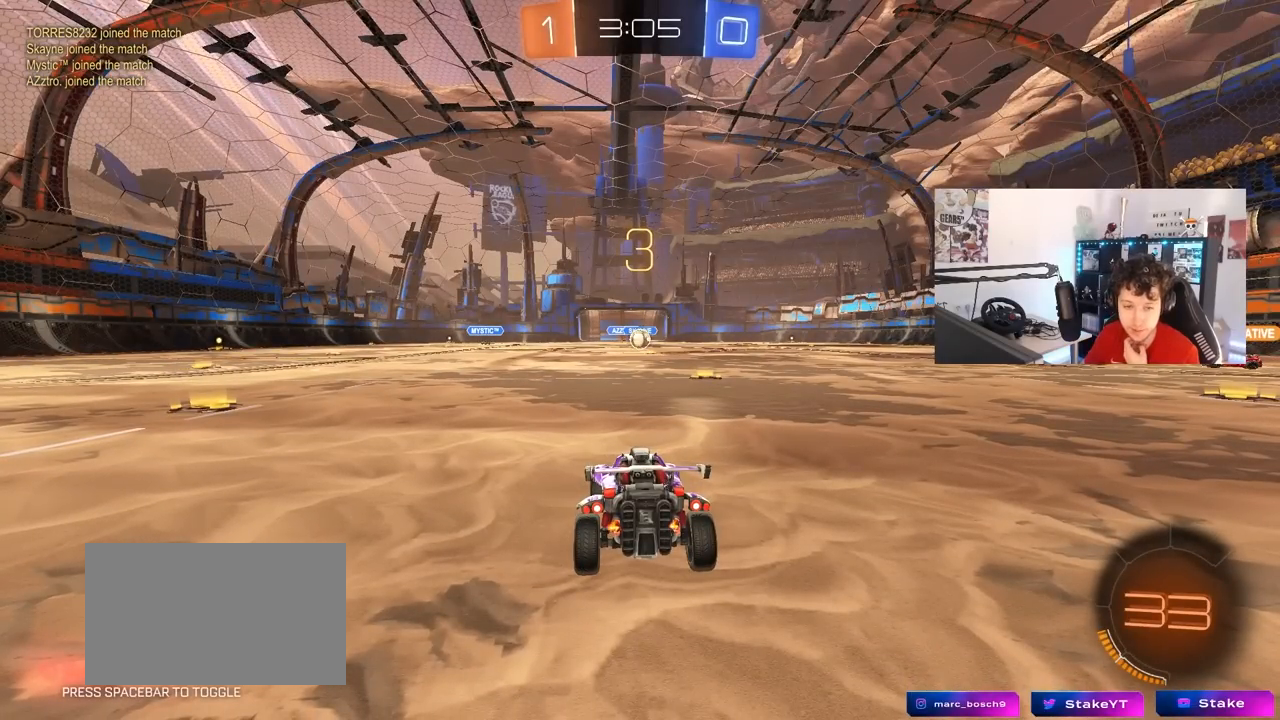
{"keys": [], "mouse": [], "mouse_move": "still", "events": []}
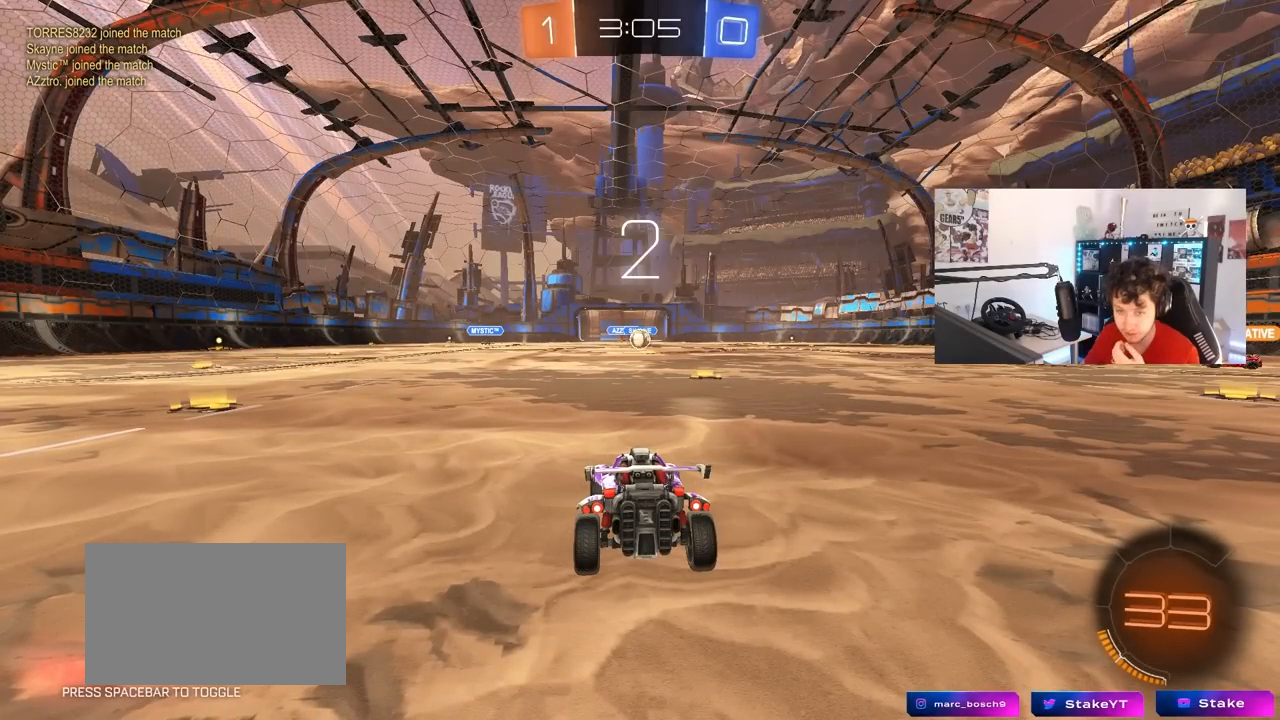
{"keys": [], "mouse": [], "mouse_move": "up-left", "events": []}
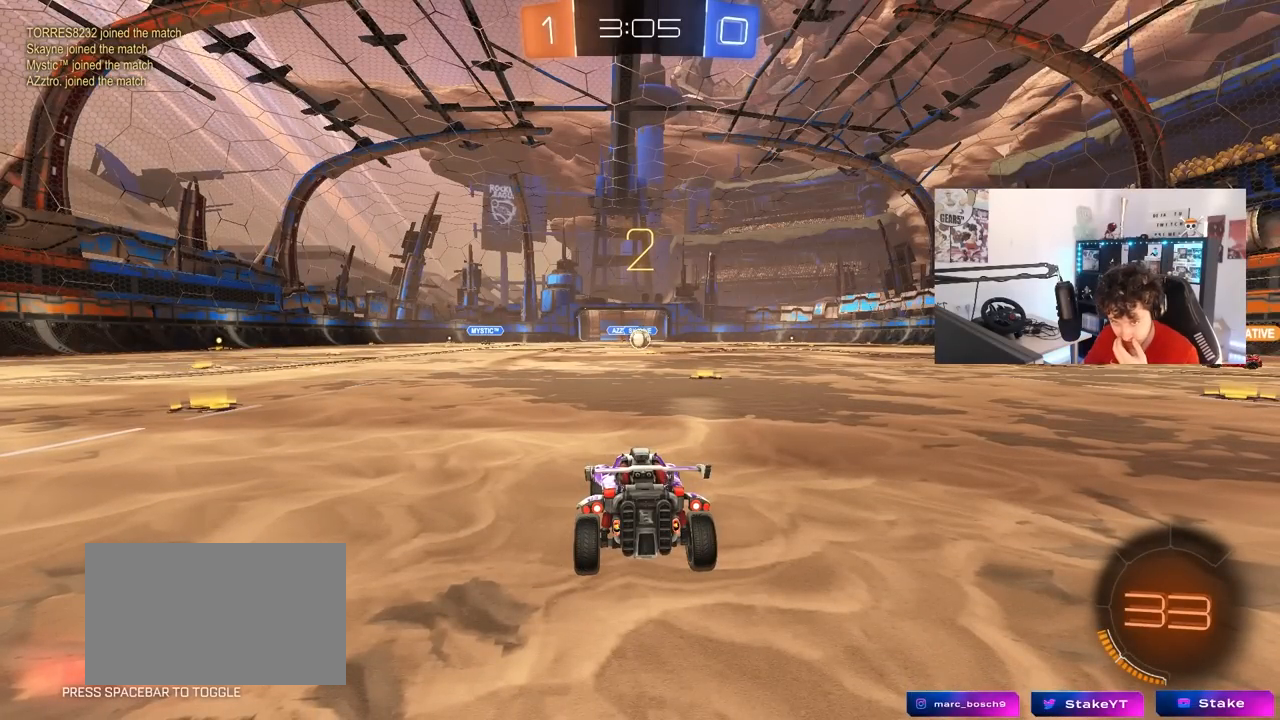
{"keys": [], "mouse": ["left"], "mouse_move": "left", "events": [[67, "mouse_left", "down"]]}
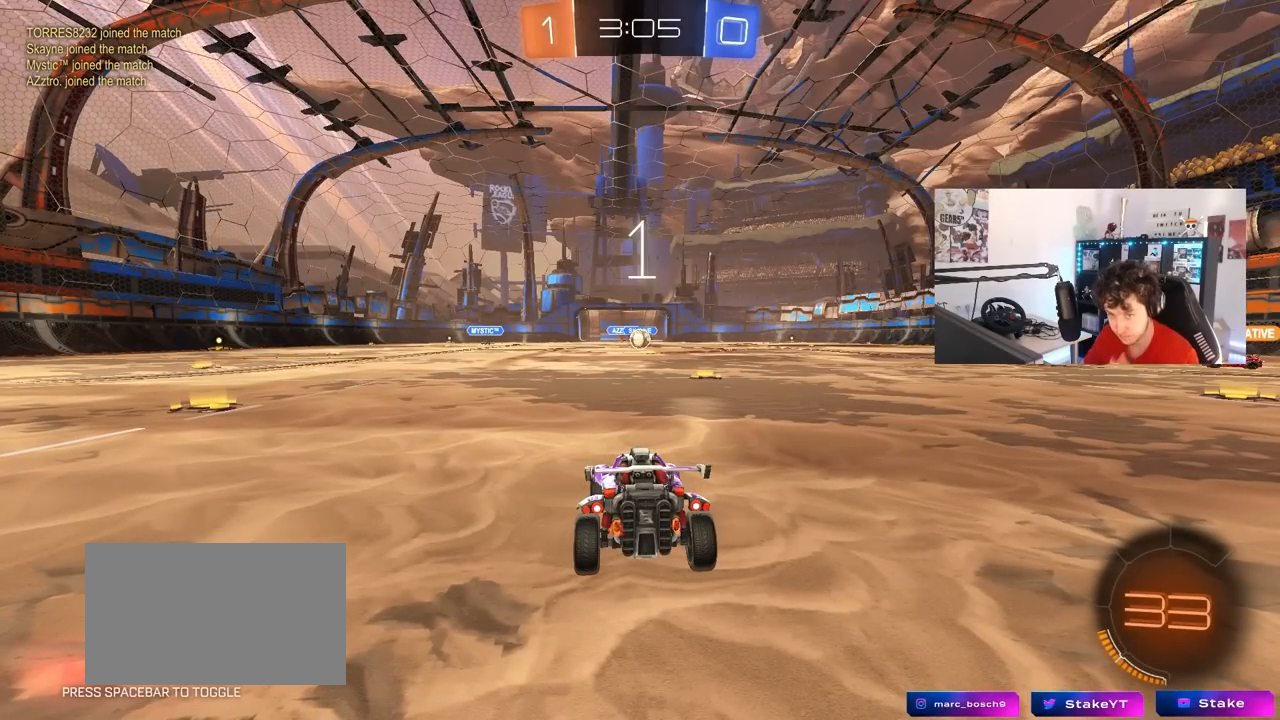
{"keys": ["w"], "mouse": [], "mouse_move": "right", "events": [[83, "mouse_left", "up"], [350, "w", "down"]]}
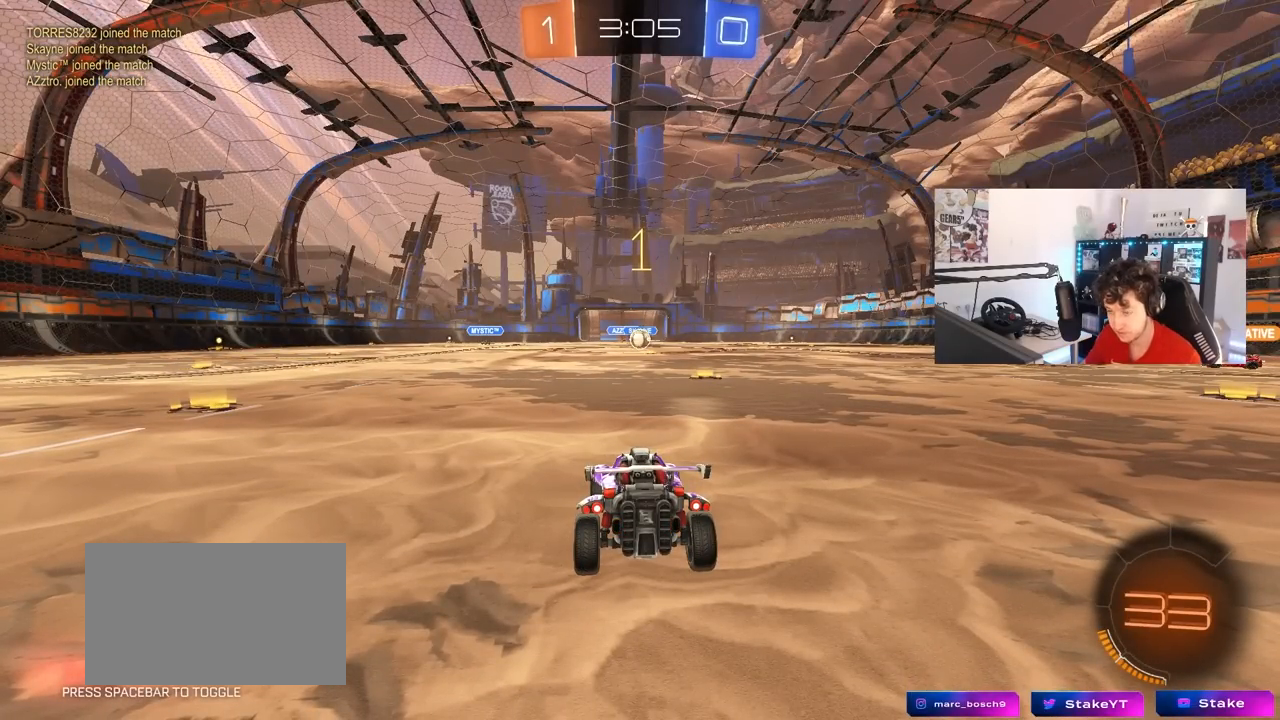
{"keys": ["w"], "mouse": ["left"], "mouse_move": "right", "events": [[133, "mouse_left", "down"]]}
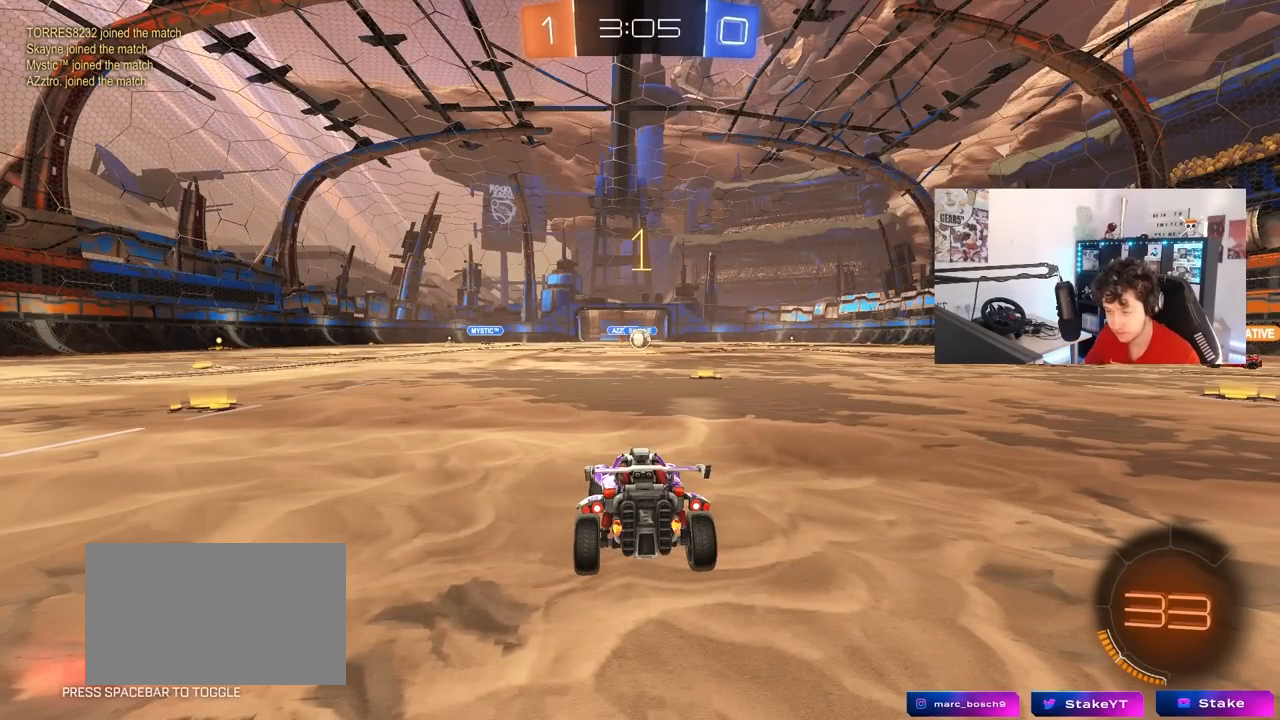
{"keys": ["a", "w"], "mouse": ["left"], "mouse_move": "still", "events": [[17, "d", "down"], [150, "d", "up"], [383, "mouse_right", "down"], [483, "a", "down"], [483, "mouse_right", "up"]]}
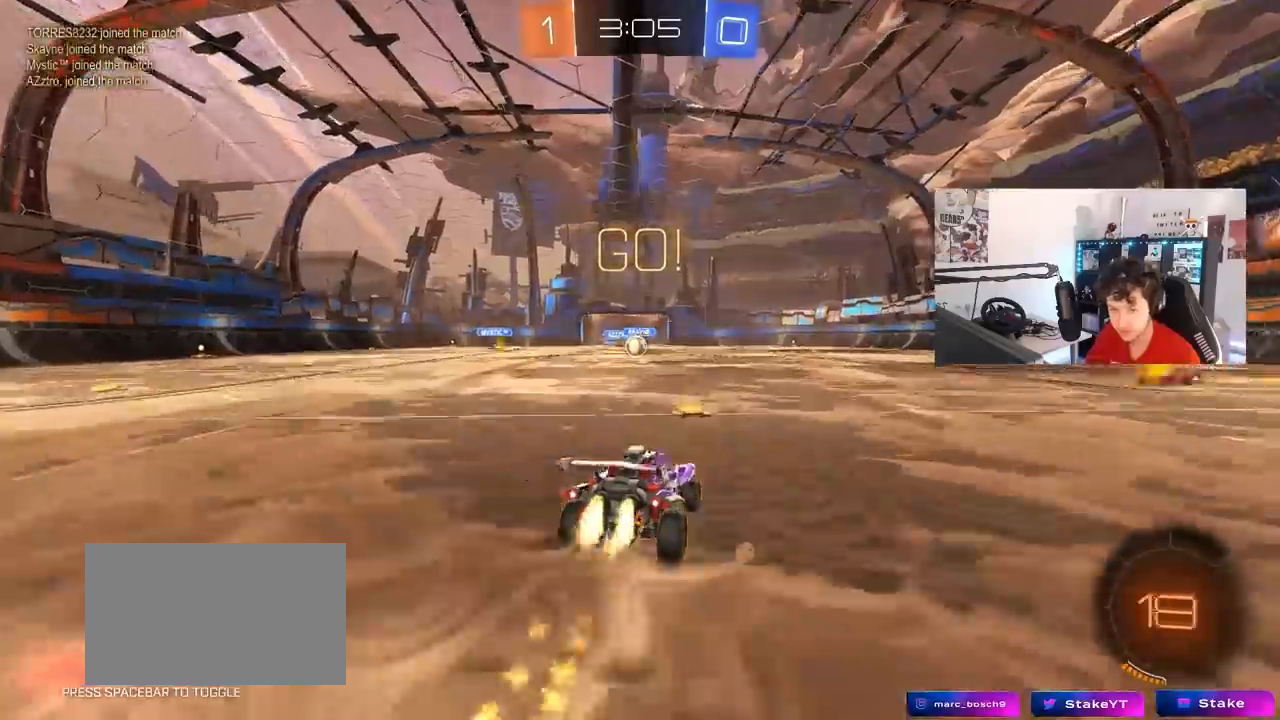
{"keys": ["a", "shift"], "mouse": [], "mouse_move": "still", "events": [[33, "shift", "down"], [83, "mouse_right", "down"], [83, "s", "down"], [83, "w", "up"], [117, "mouse_right", "up"], [333, "mouse_left", "up"], [500, "s", "up"]]}
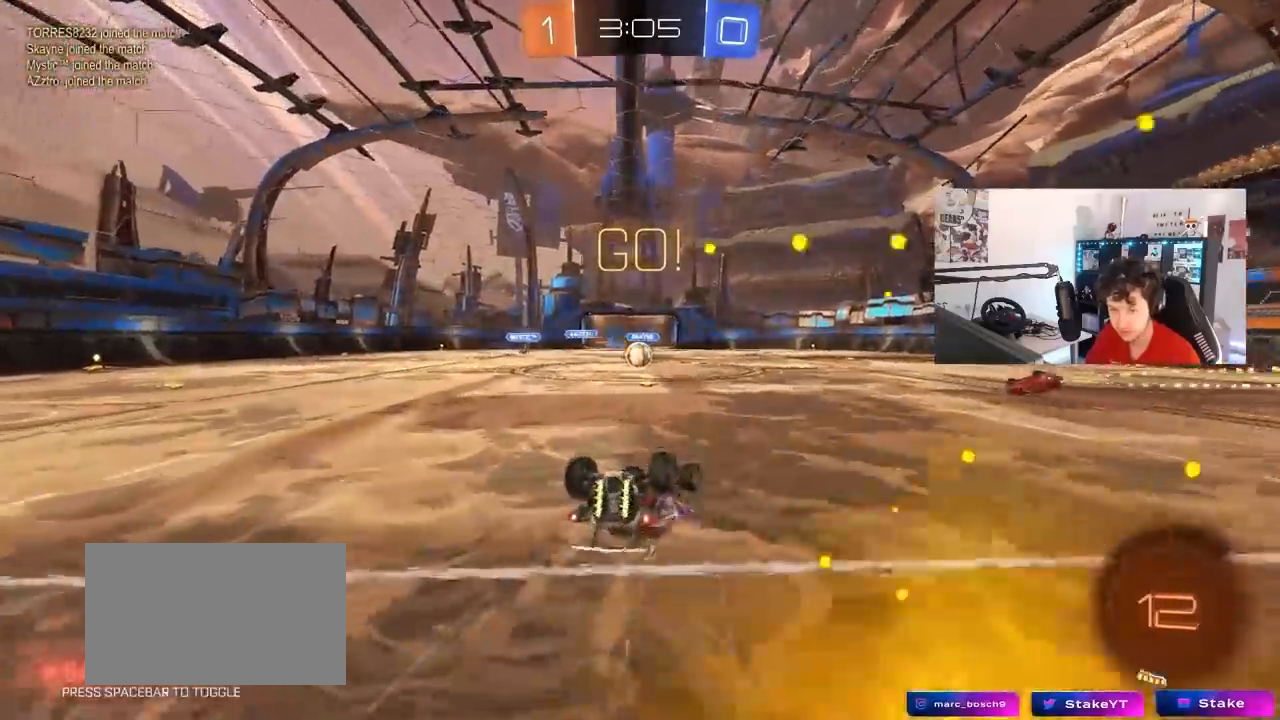
{"keys": [], "mouse": [], "mouse_move": "still", "events": [[100, "s", "down"], [283, "shift", "up"], [317, "s", "up"], [417, "a", "up"]]}
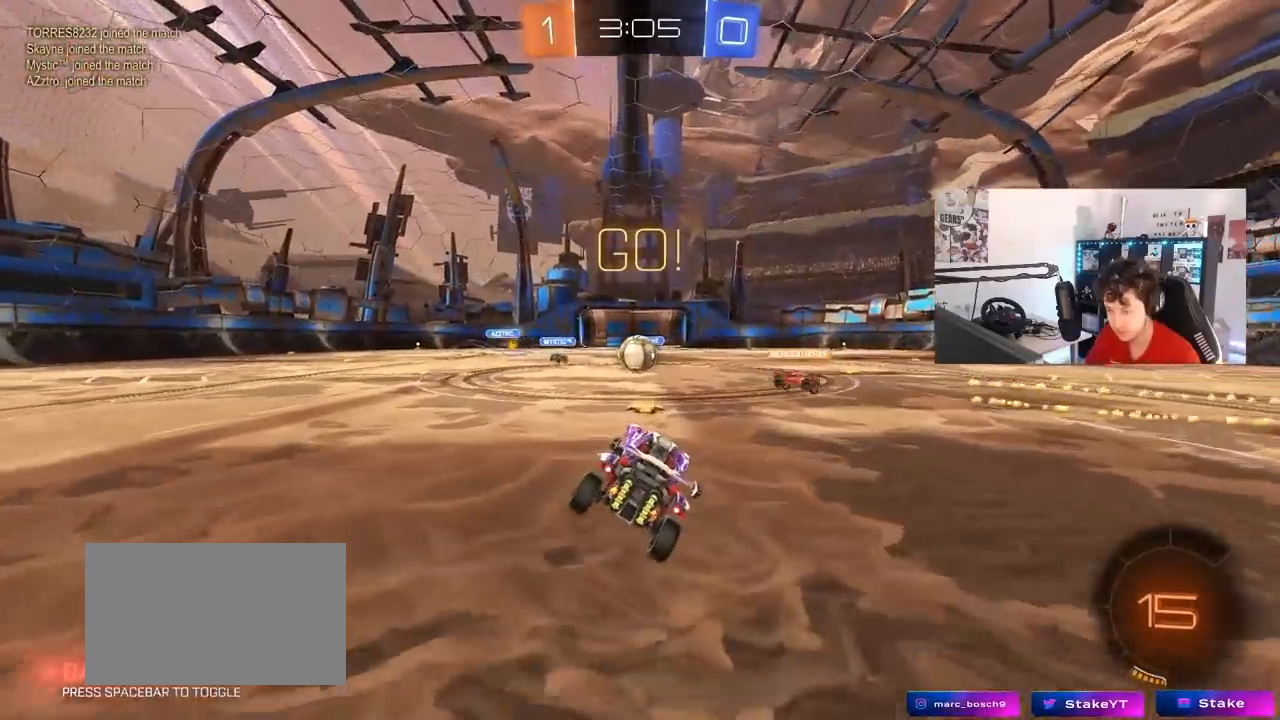
{"keys": ["d", "w"], "mouse": ["left"], "mouse_move": "still", "events": [[200, "w", "down"], [383, "d", "down"], [433, "mouse_left", "down"]]}
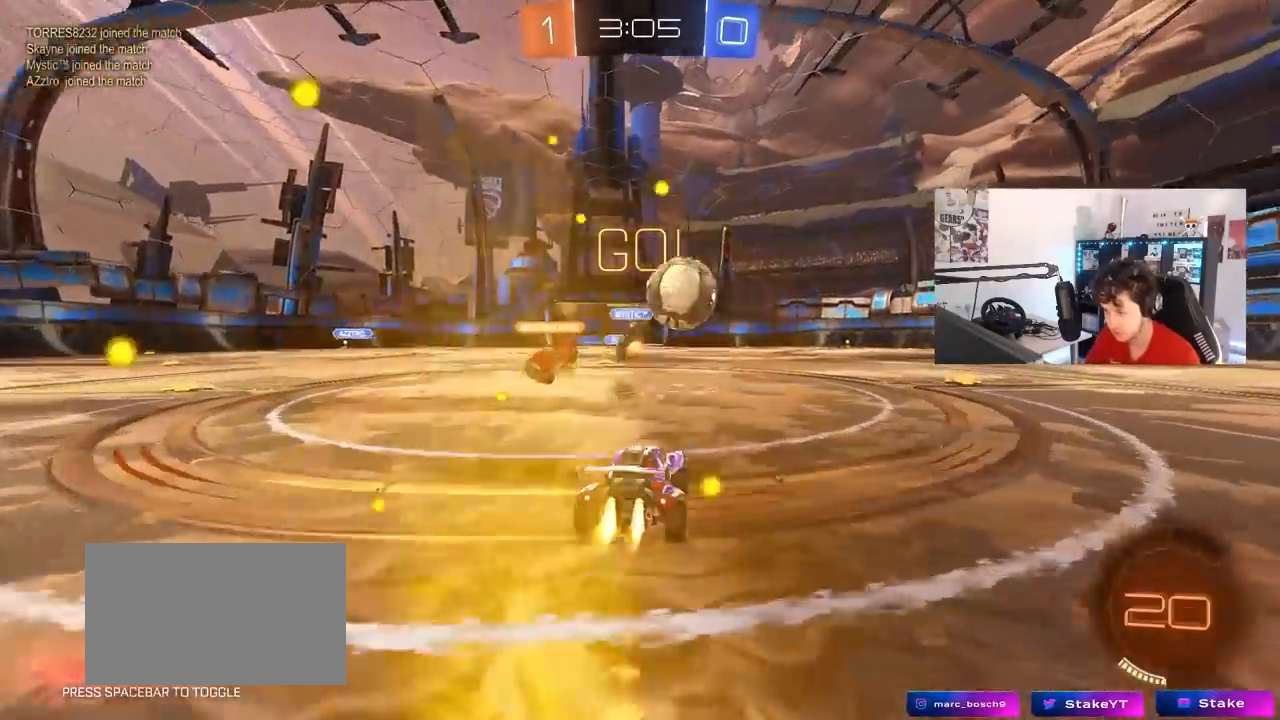
{"keys": ["d", "space", "w"], "mouse": ["left"], "mouse_move": "still", "events": [[500, "space", "down"]]}
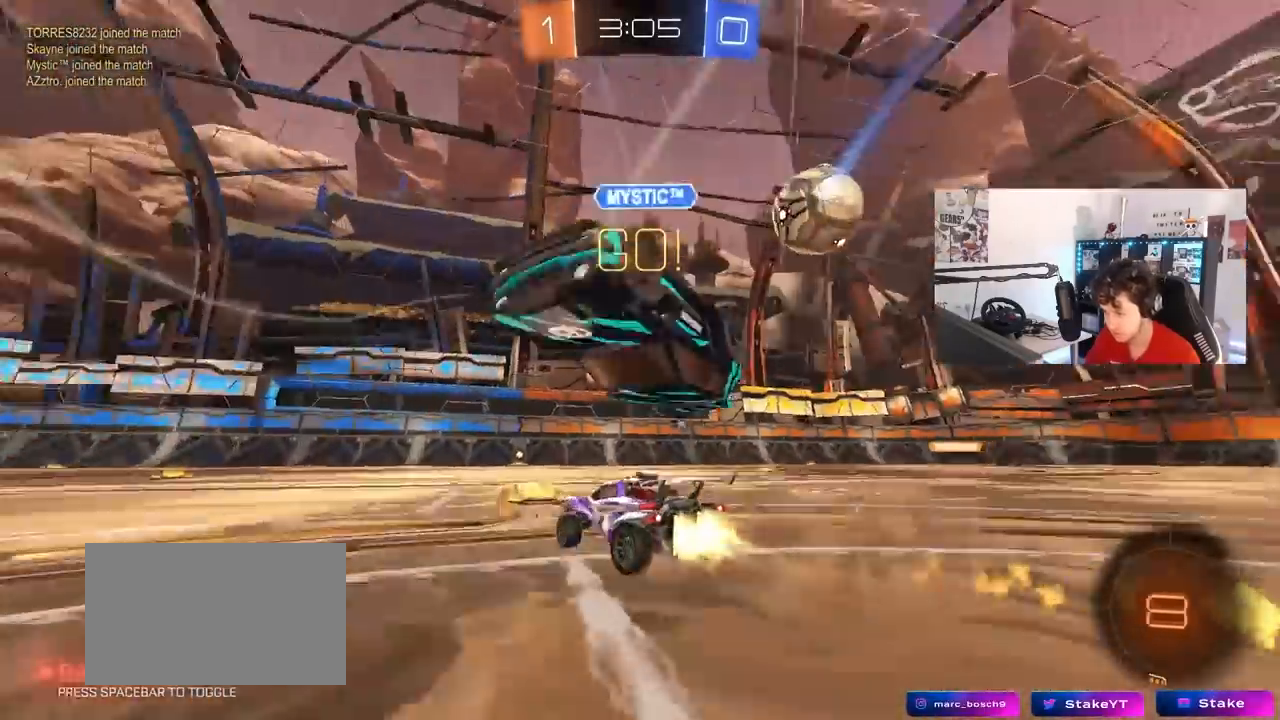
{"keys": ["space", "w"], "mouse": [], "mouse_move": "still", "events": [[83, "d", "up"], [183, "space", "up"], [317, "mouse_left", "up"], [367, "d", "down"], [467, "d", "up"], [500, "space", "down"]]}
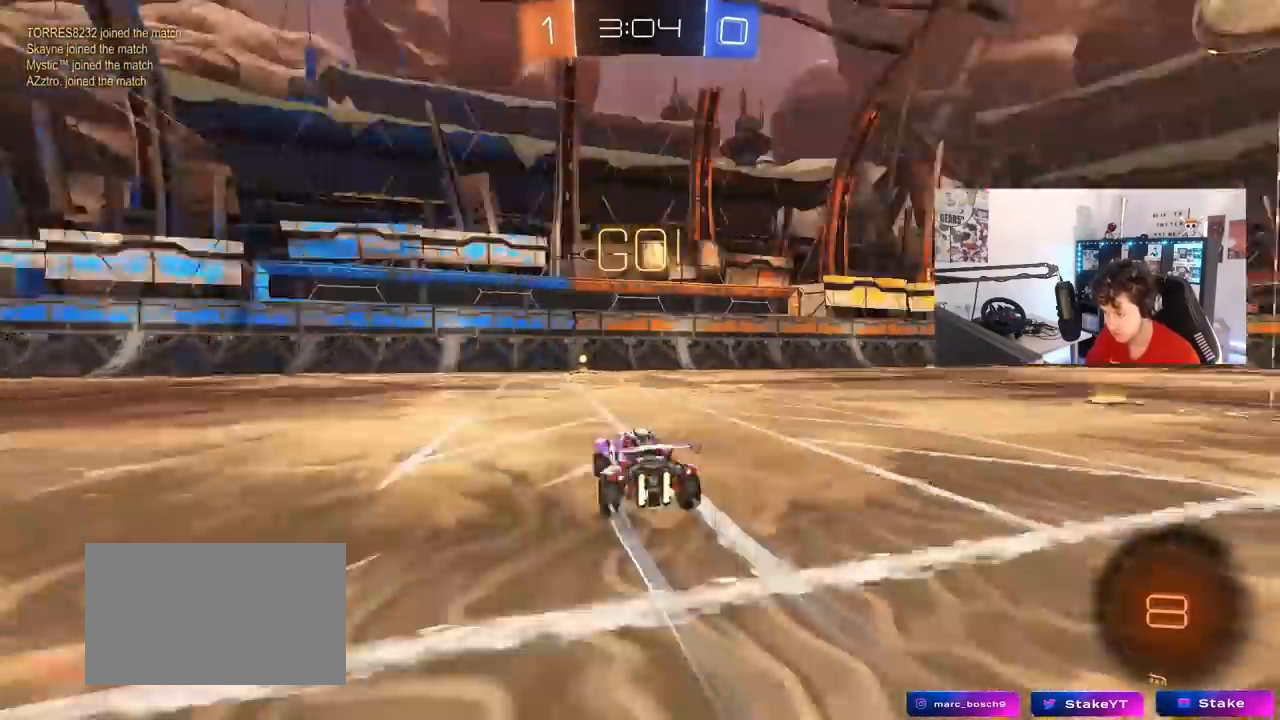
{"keys": ["w"], "mouse": [], "mouse_move": "still", "events": [[100, "space", "up"]]}
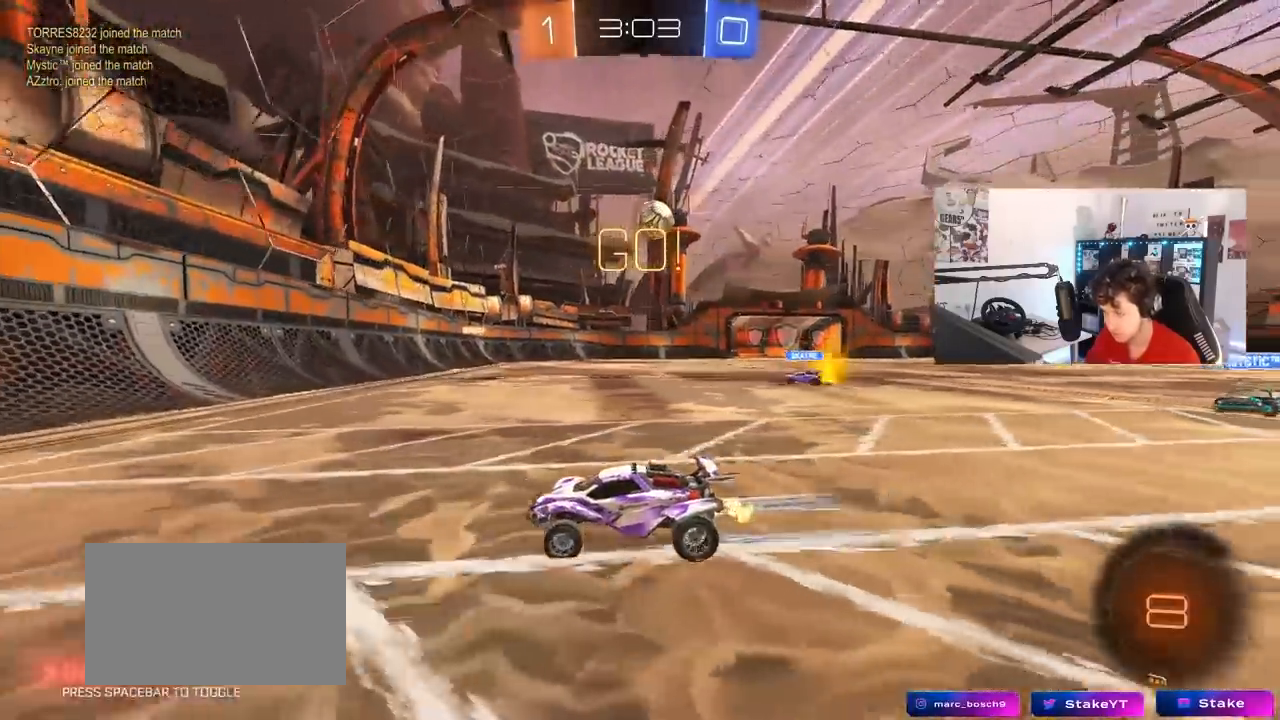
{"keys": ["d"], "mouse": [], "mouse_move": "still", "events": [[33, "a", "down"], [67, "w", "up"], [167, "s", "down"], [217, "a", "up"], [217, "d", "down"], [450, "s", "up"]]}
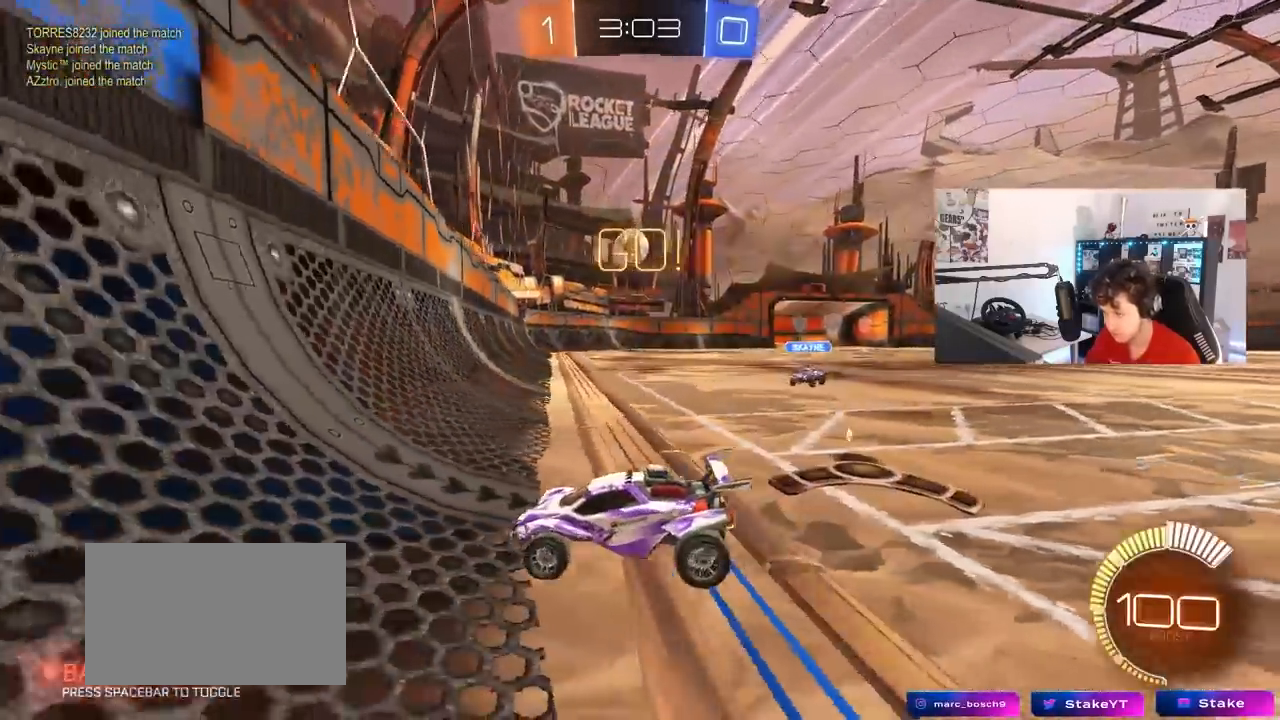
{"keys": ["d", "w"], "mouse": [], "mouse_move": "still", "events": [[50, "shift", "down"], [83, "w", "down"], [133, "shift", "up"], [233, "d", "up"], [367, "d", "down"]]}
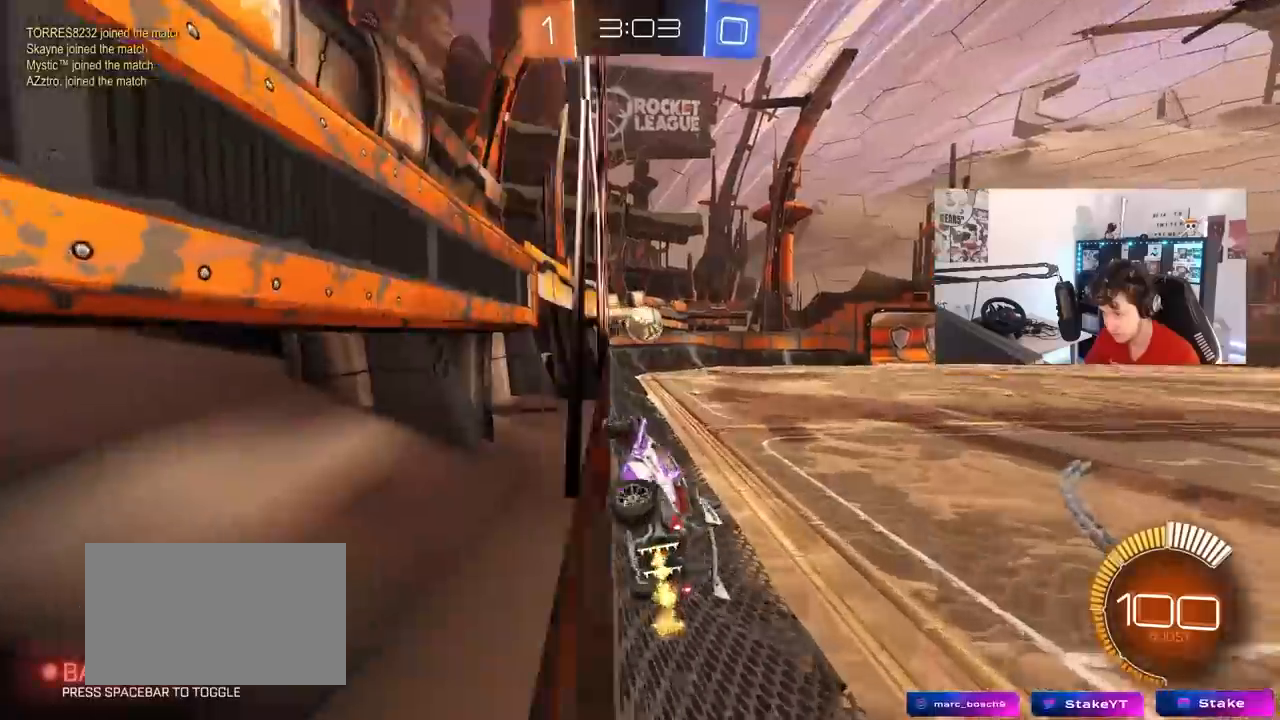
{"keys": [], "mouse": [], "mouse_move": "still", "events": [[67, "d", "up"], [100, "d", "down"], [250, "d", "up"], [300, "a", "down"], [350, "a", "up"], [433, "d", "down"], [433, "mouse_right", "down"], [433, "w", "up"], [483, "d", "up"], [483, "mouse_right", "up"]]}
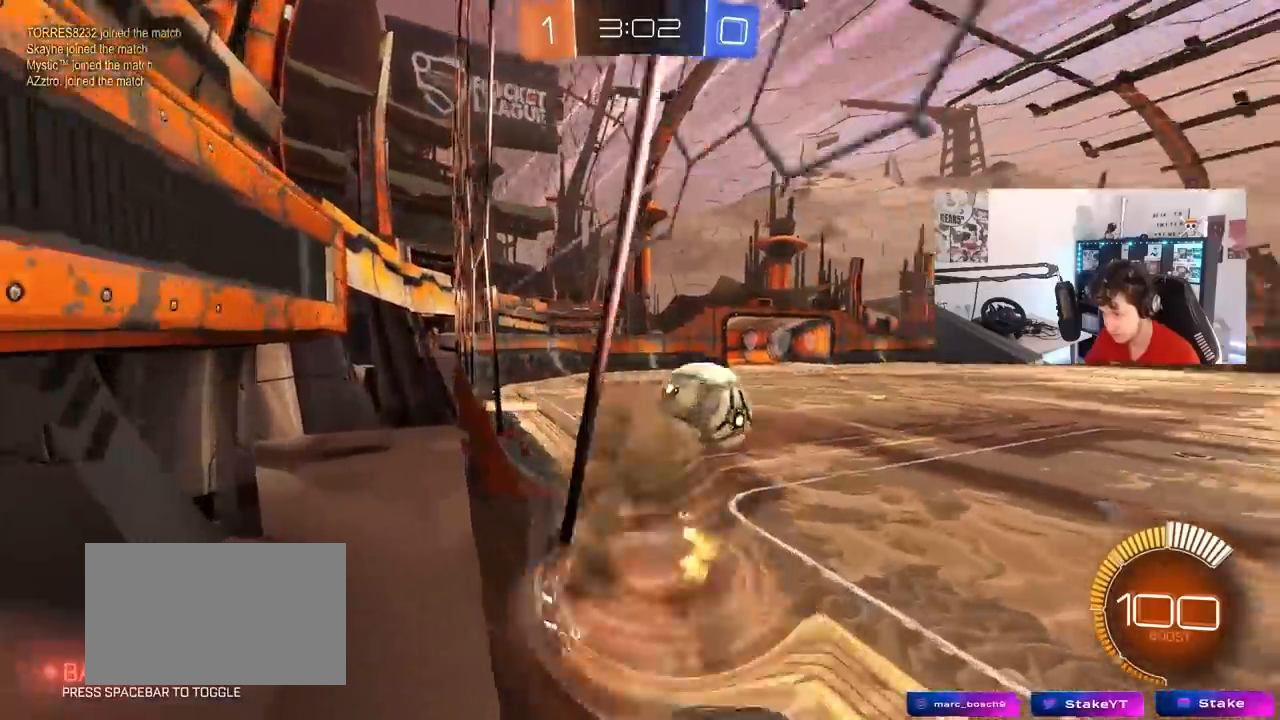
{"keys": [], "mouse": [], "mouse_move": "still", "events": [[67, "a", "down"], [67, "shift", "down"], [117, "s", "down"], [217, "shift", "up"], [267, "a", "up"], [267, "s", "up"]]}
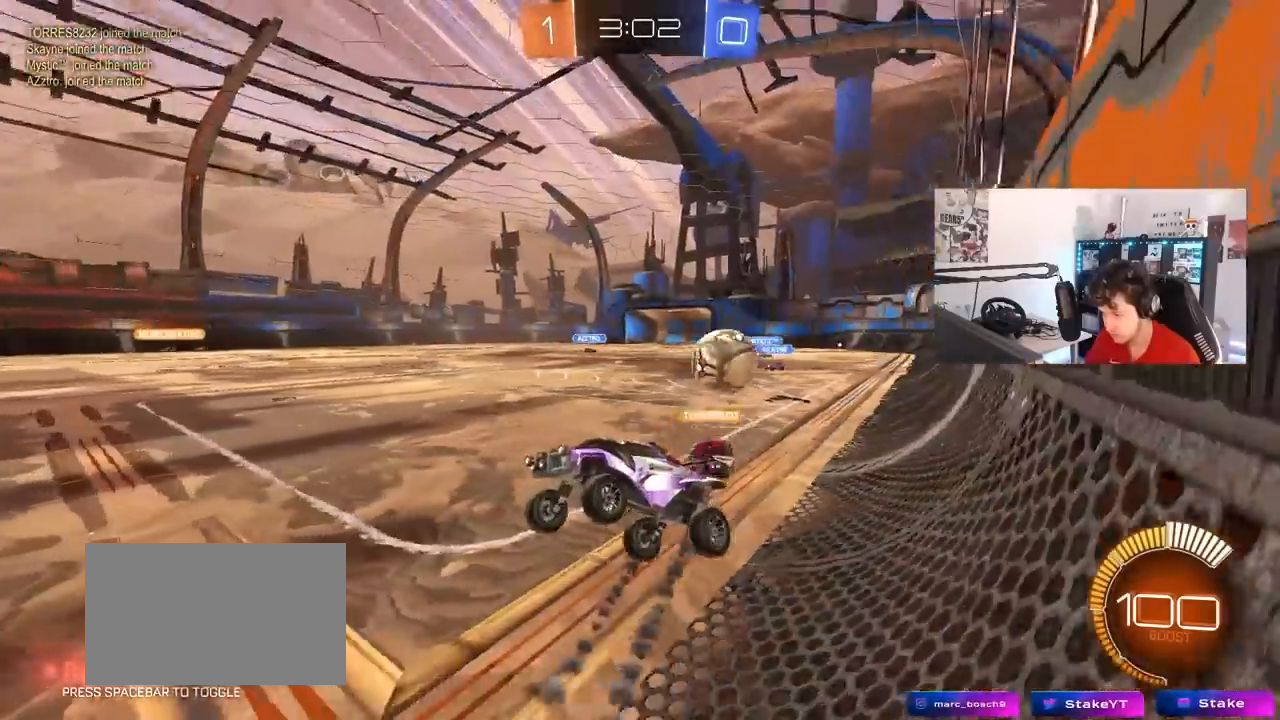
{"keys": ["d", "shift", "w"], "mouse": [], "mouse_move": "still", "events": [[133, "w", "down"], [183, "mouse_right", "down"], [333, "d", "down"], [333, "mouse_right", "up"], [367, "shift", "down"]]}